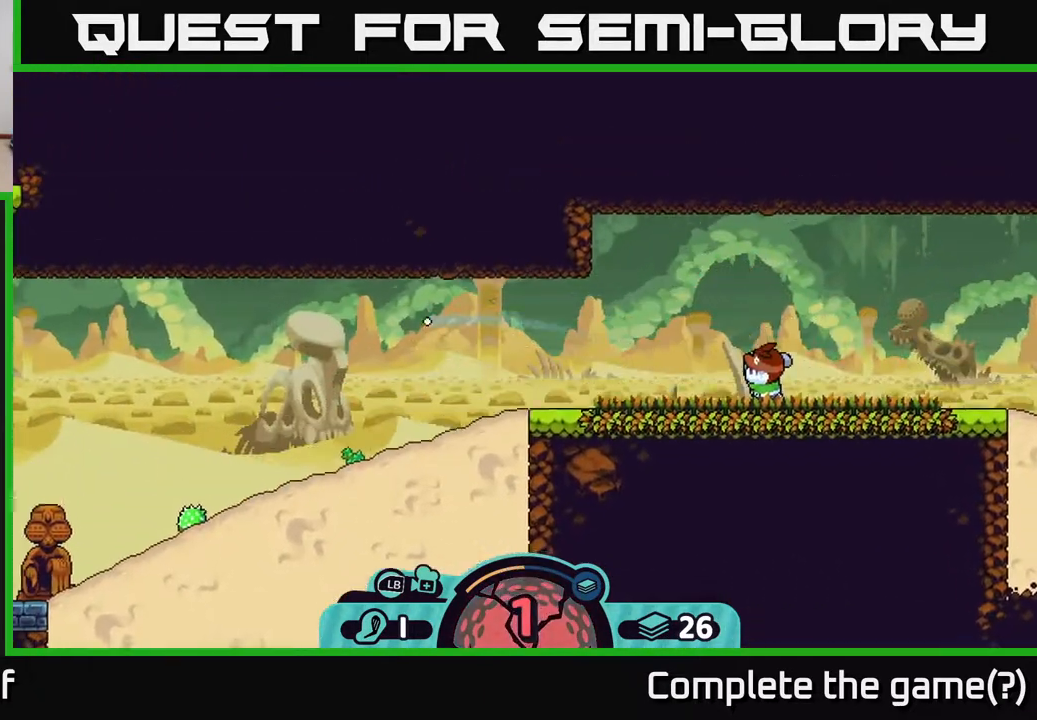
Gameplay with a controller (Xbox layout); each line is a JSON object with the inputs held at the frame after it. "events" lists button and stick changes between this image and that frame as [ms after this image, input, new state], when the widget could be followed in between.
{"buttons": [], "left_stick": "center", "right_stick": "down", "events": [[117, "right_stick", "down"]]}
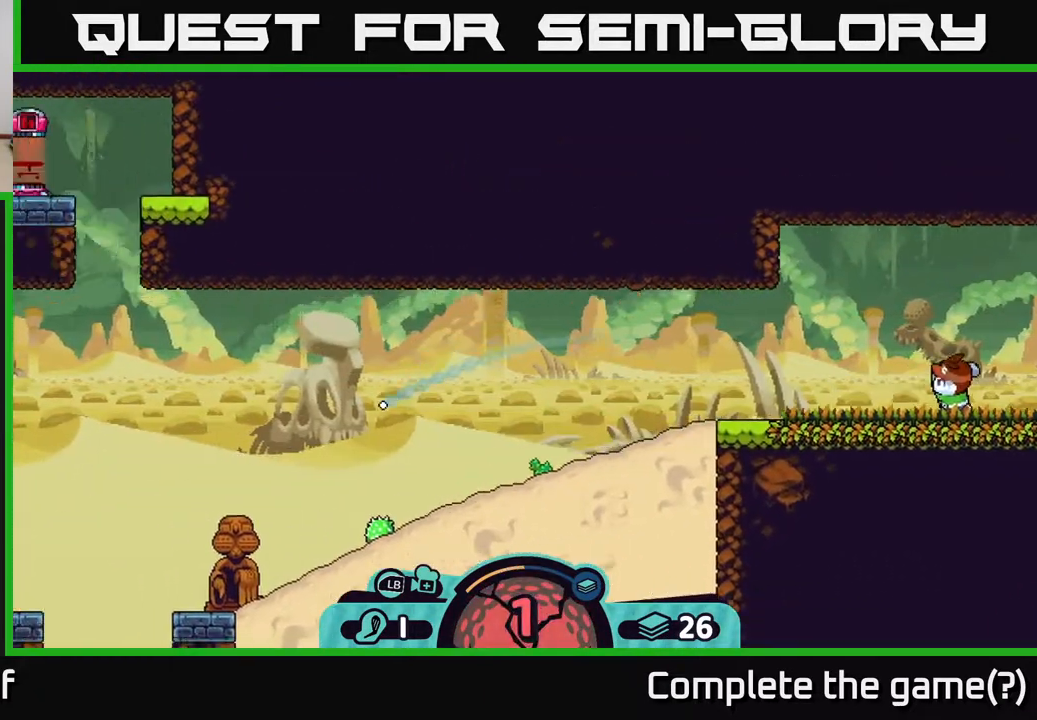
{"buttons": [], "left_stick": "center", "right_stick": "center", "events": [[167, "right_stick", "center"]]}
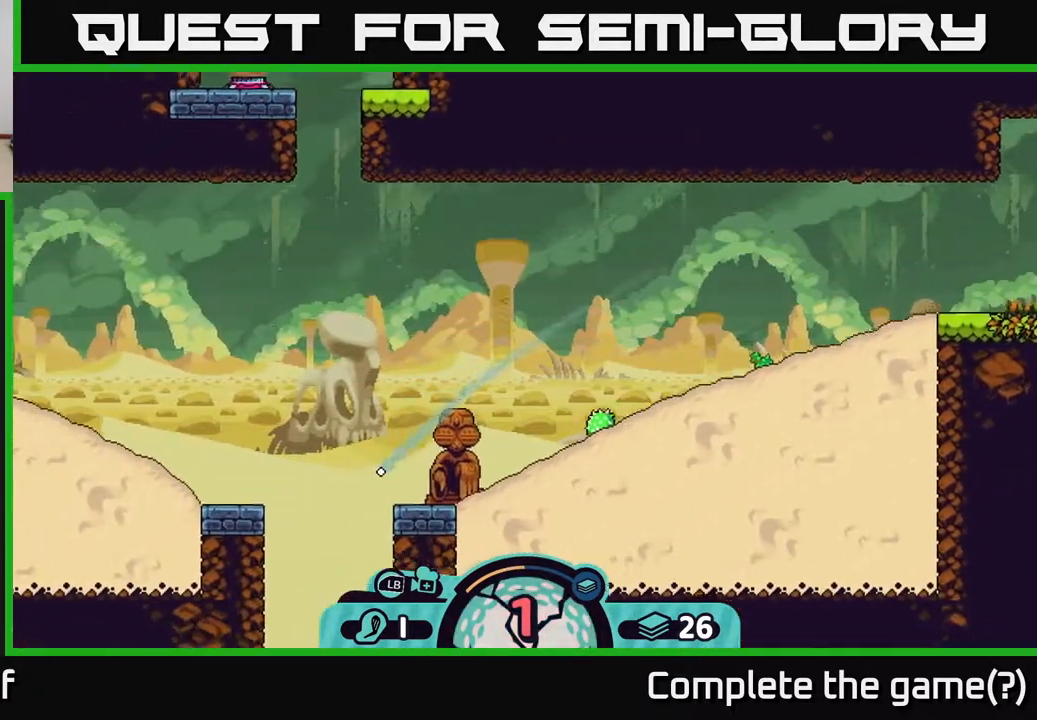
{"buttons": [], "left_stick": "center", "right_stick": "center", "events": []}
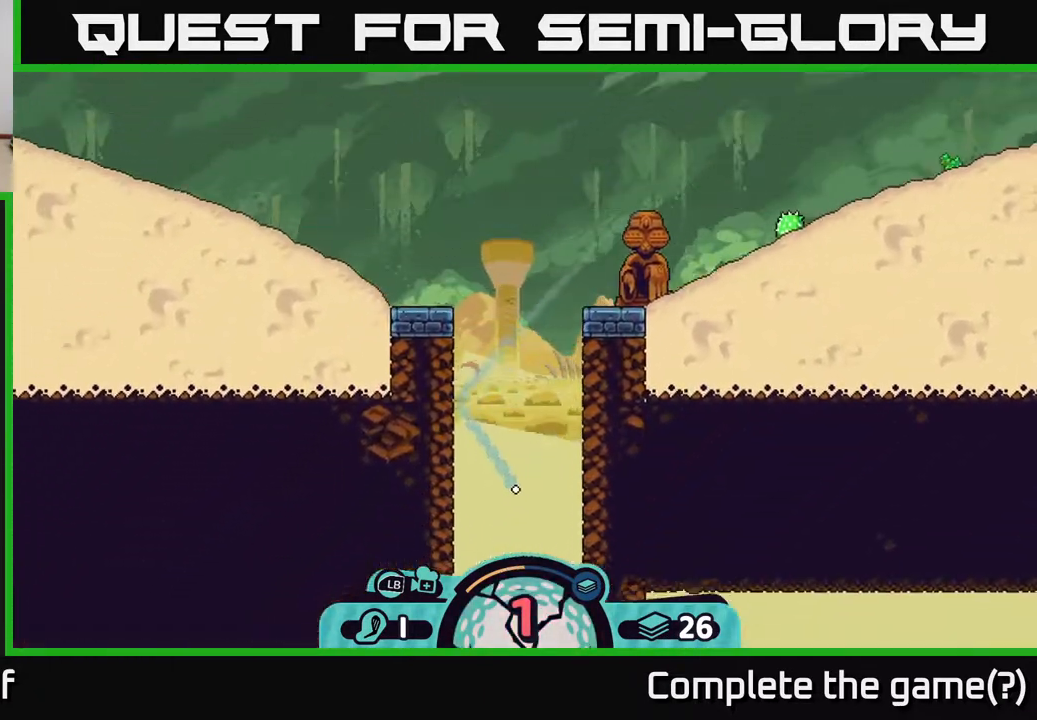
{"buttons": [], "left_stick": "center", "right_stick": "center", "events": []}
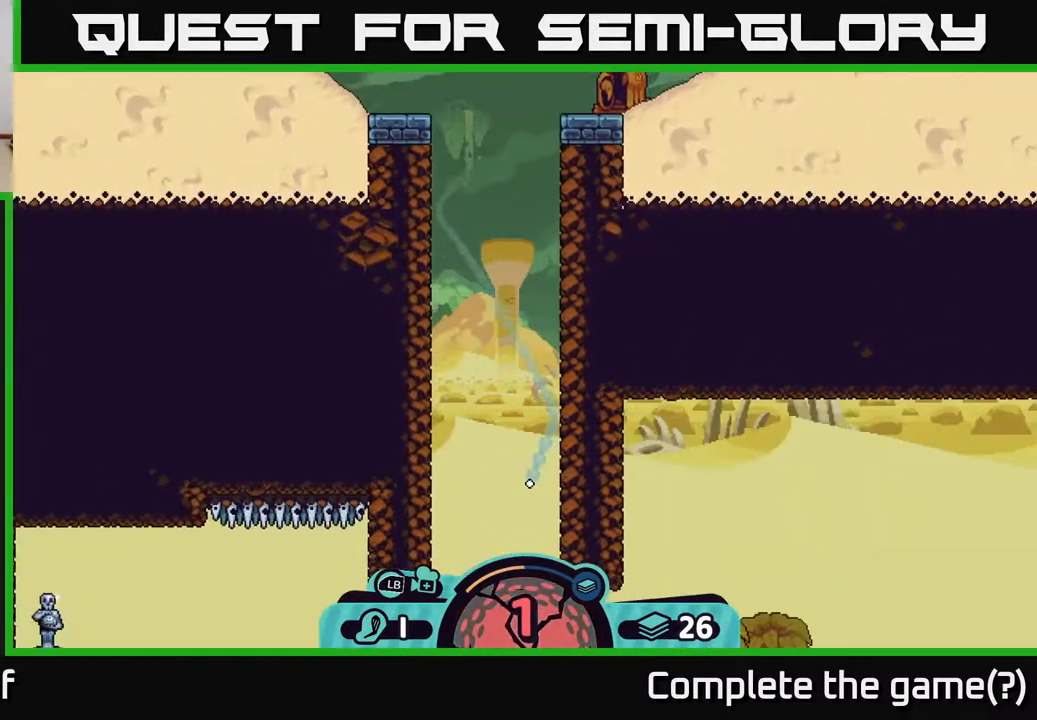
{"buttons": ["A"], "left_stick": "right", "right_stick": "center", "events": [[83, "left_stick", "right"], [367, "A", "down"], [450, "A", "up"], [483, "A", "down"]]}
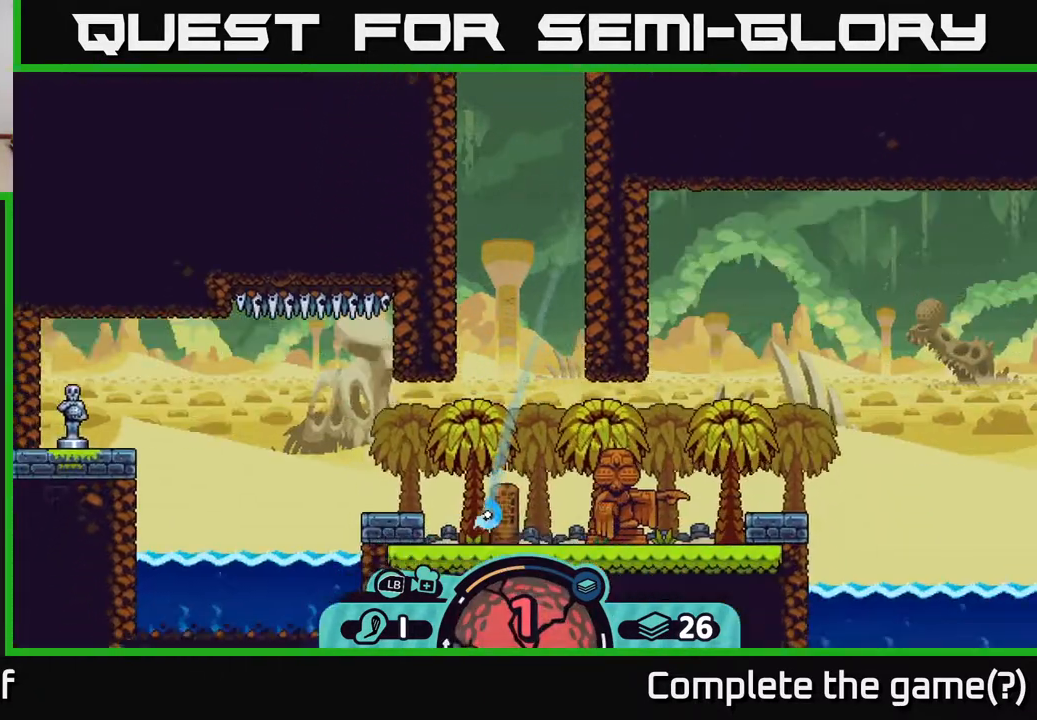
{"buttons": ["A"], "left_stick": "right", "right_stick": "center", "events": [[83, "A", "up"], [150, "A", "down"], [250, "A", "up"], [350, "A", "down"], [400, "A", "up"], [483, "A", "down"]]}
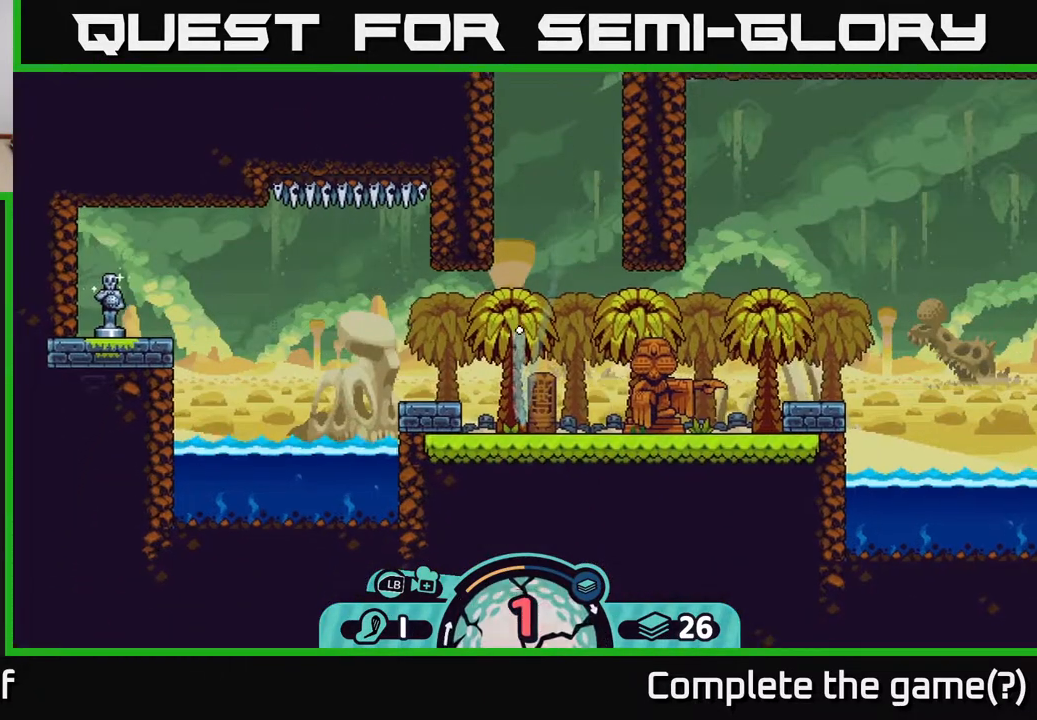
{"buttons": ["A"], "left_stick": "right", "right_stick": "center", "events": [[67, "A", "up"], [133, "A", "down"], [250, "A", "up"], [317, "A", "down"], [417, "A", "up"], [500, "A", "down"]]}
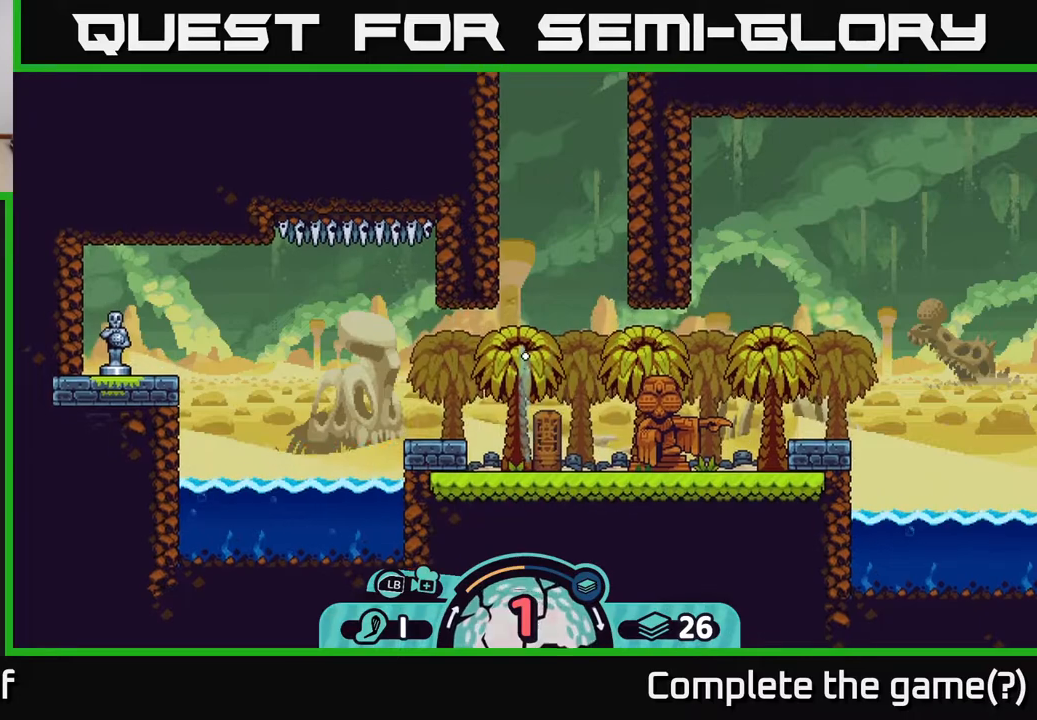
{"buttons": [], "left_stick": "right", "right_stick": "center", "events": [[117, "A", "up"], [183, "A", "down"], [283, "A", "up"], [367, "A", "down"], [467, "A", "up"]]}
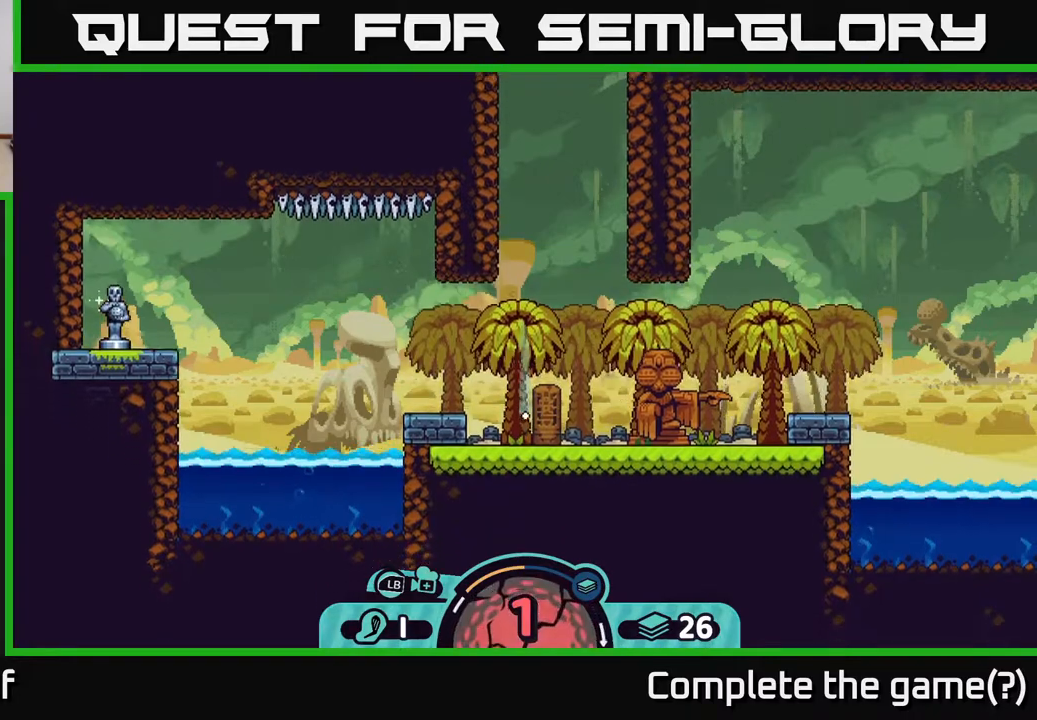
{"buttons": ["A"], "left_stick": "right", "right_stick": "center", "events": [[50, "A", "down"], [117, "A", "up"], [200, "A", "down"], [300, "A", "up"], [433, "A", "down"]]}
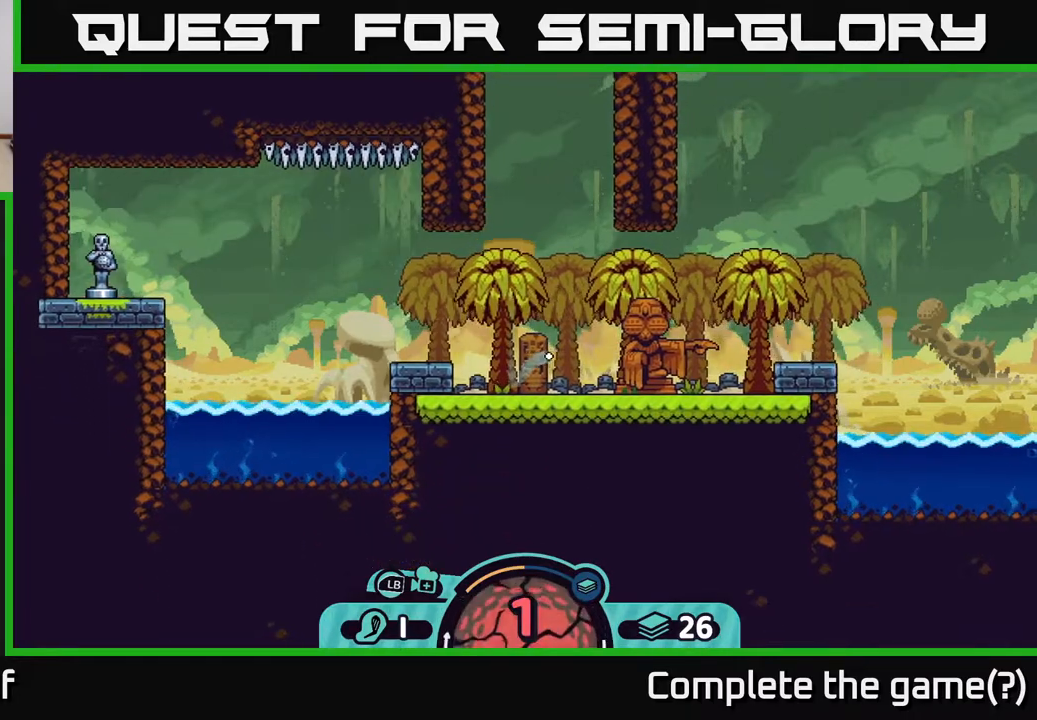
{"buttons": ["A"], "left_stick": "right", "right_stick": "center", "events": [[33, "A", "up"], [117, "A", "down"], [217, "A", "up"], [333, "A", "down"], [417, "A", "up"], [483, "A", "down"]]}
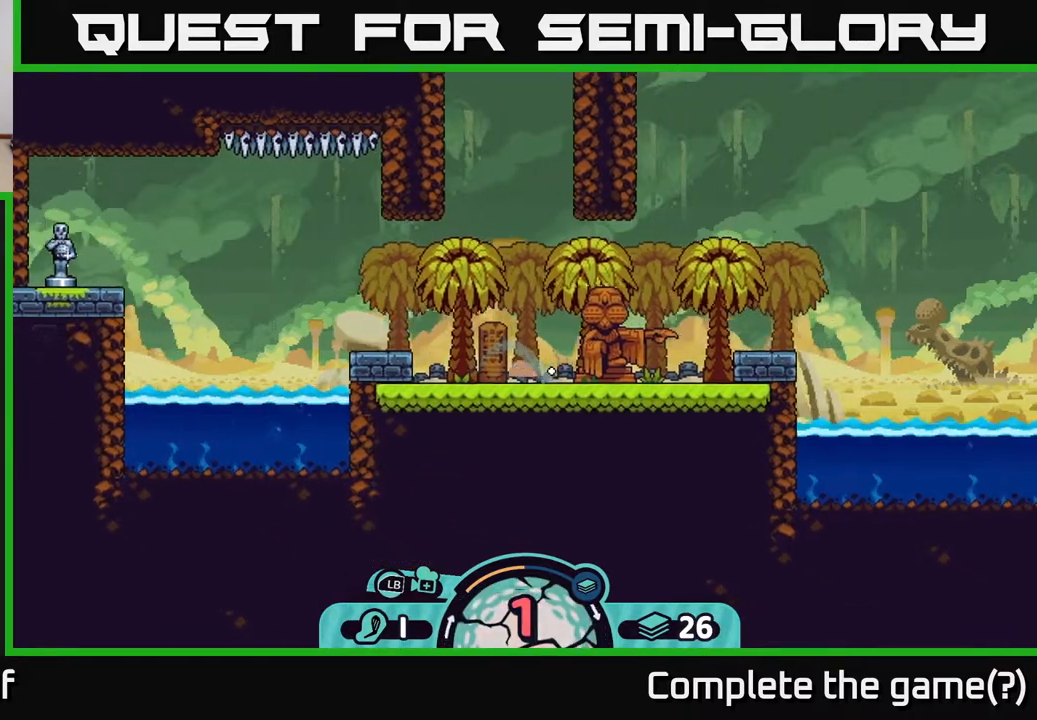
{"buttons": [], "left_stick": "right", "right_stick": "center", "events": [[83, "A", "up"]]}
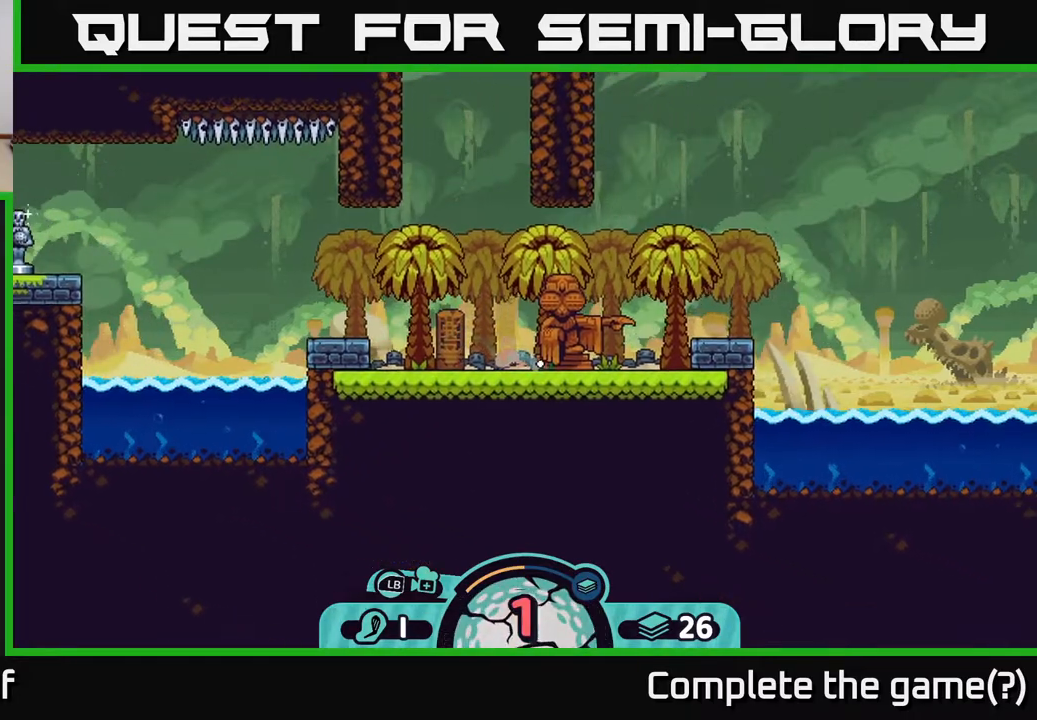
{"buttons": [], "left_stick": "center", "right_stick": "center", "events": [[300, "left_stick", "center"]]}
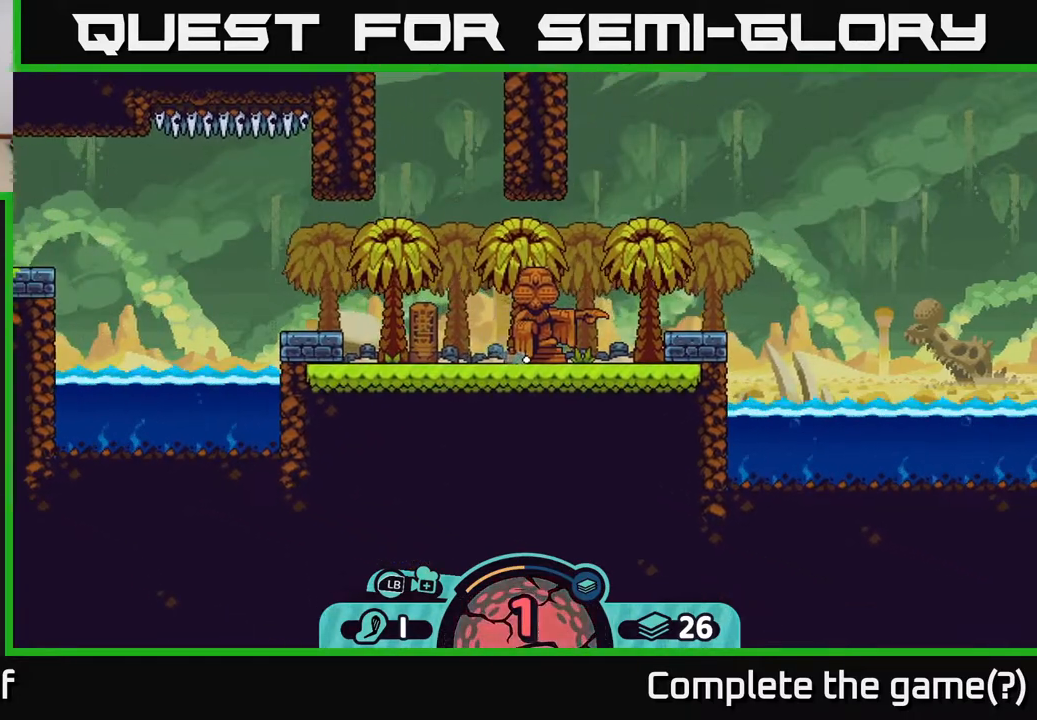
{"buttons": [], "left_stick": "center", "right_stick": "center", "events": []}
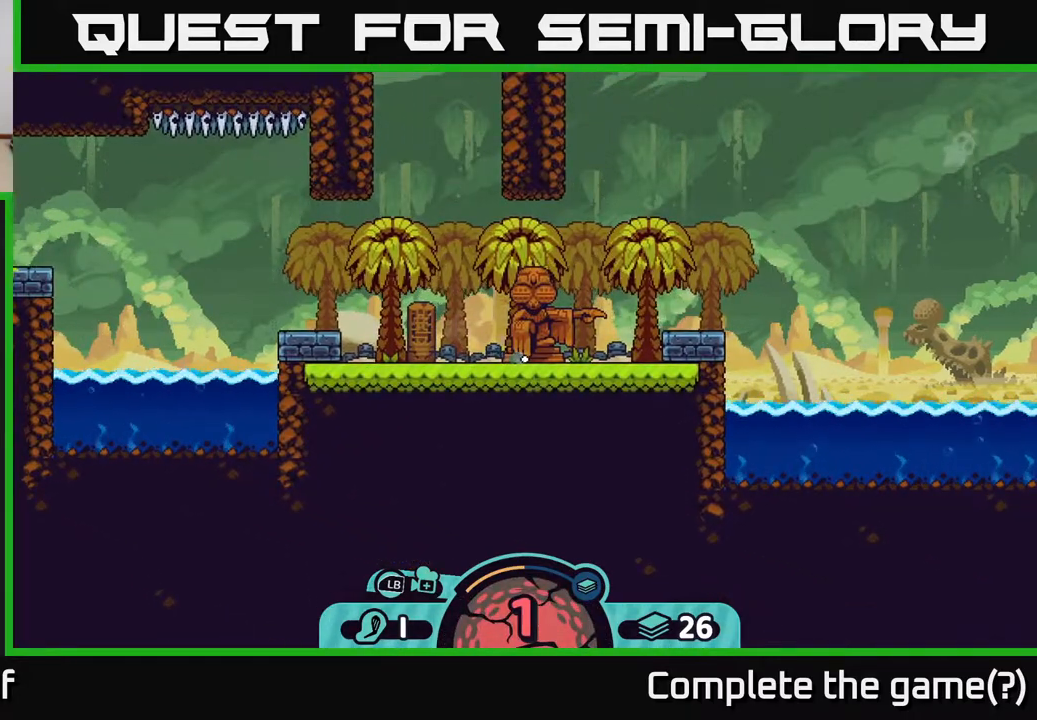
{"buttons": [], "left_stick": "center", "right_stick": "center", "events": []}
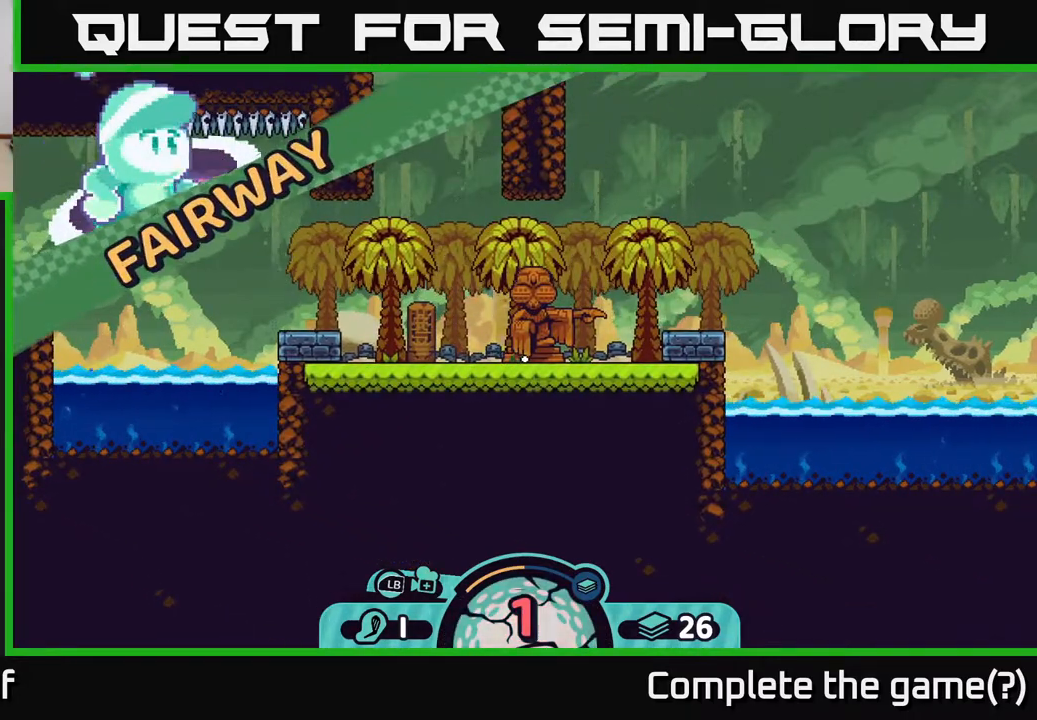
{"buttons": [], "left_stick": "center", "right_stick": "center", "events": []}
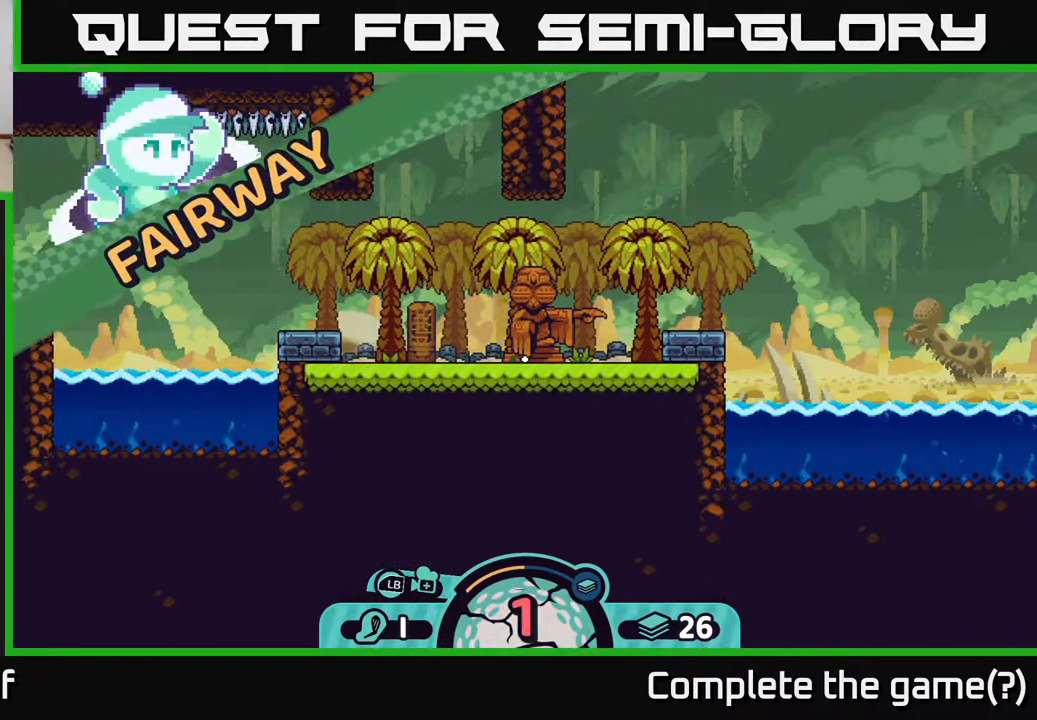
{"buttons": [], "left_stick": "center", "right_stick": "center", "events": []}
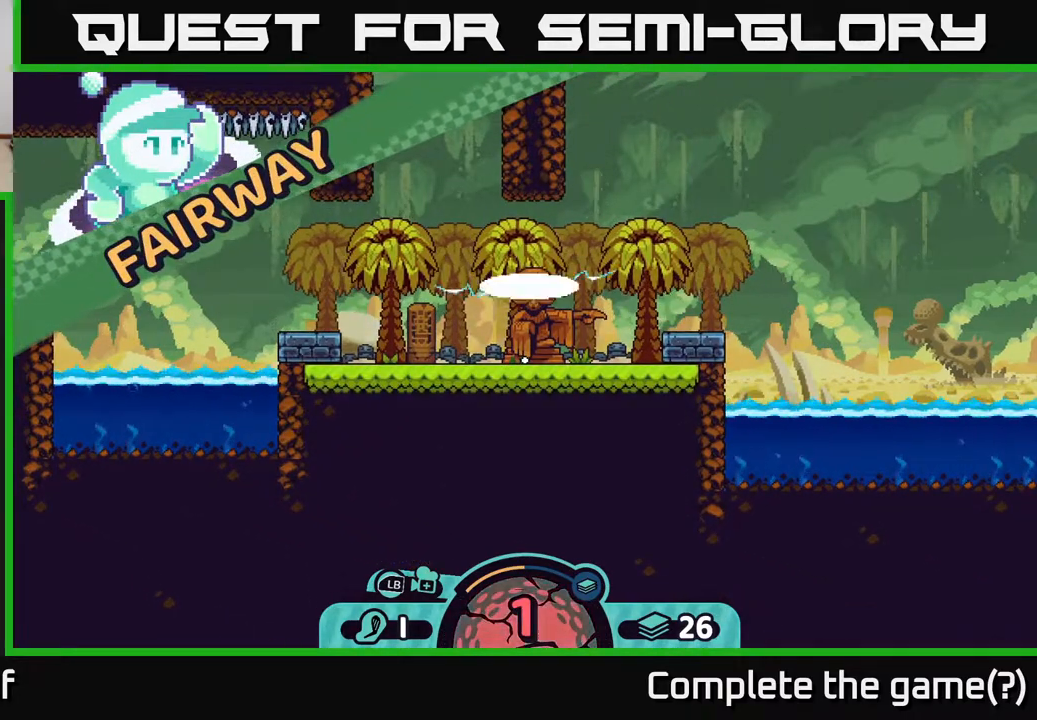
{"buttons": [], "left_stick": "center", "right_stick": "center", "events": []}
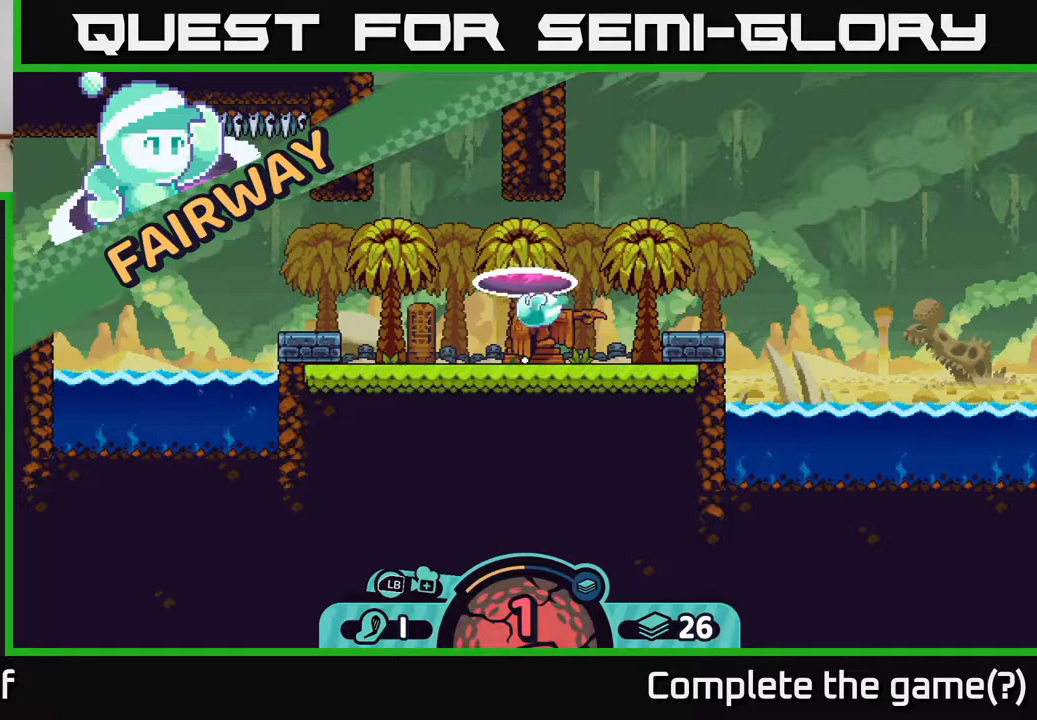
{"buttons": [], "left_stick": "center", "right_stick": "center", "events": []}
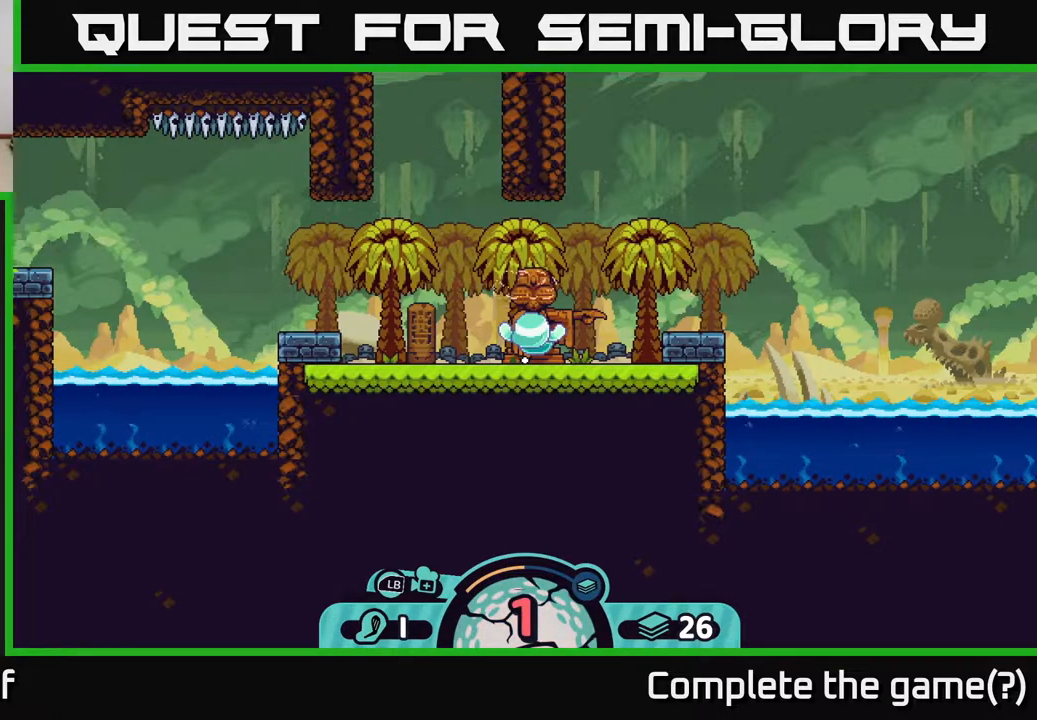
{"buttons": [], "left_stick": "center", "right_stick": "left", "events": [[433, "right_stick", "left"]]}
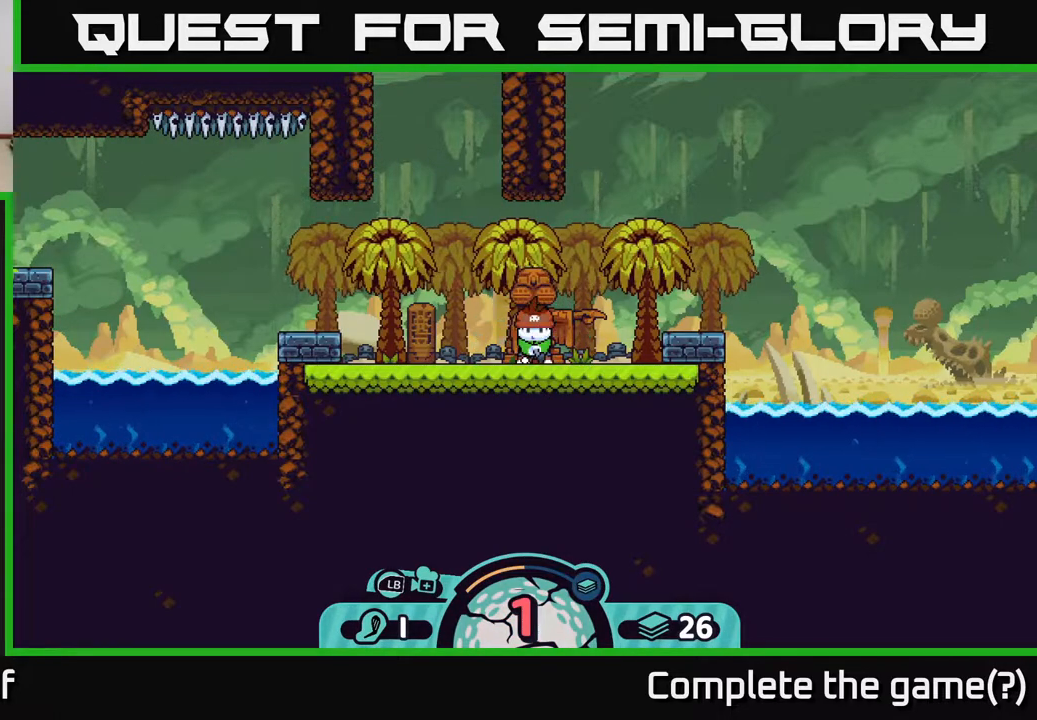
{"buttons": [], "left_stick": "center", "right_stick": "left", "events": []}
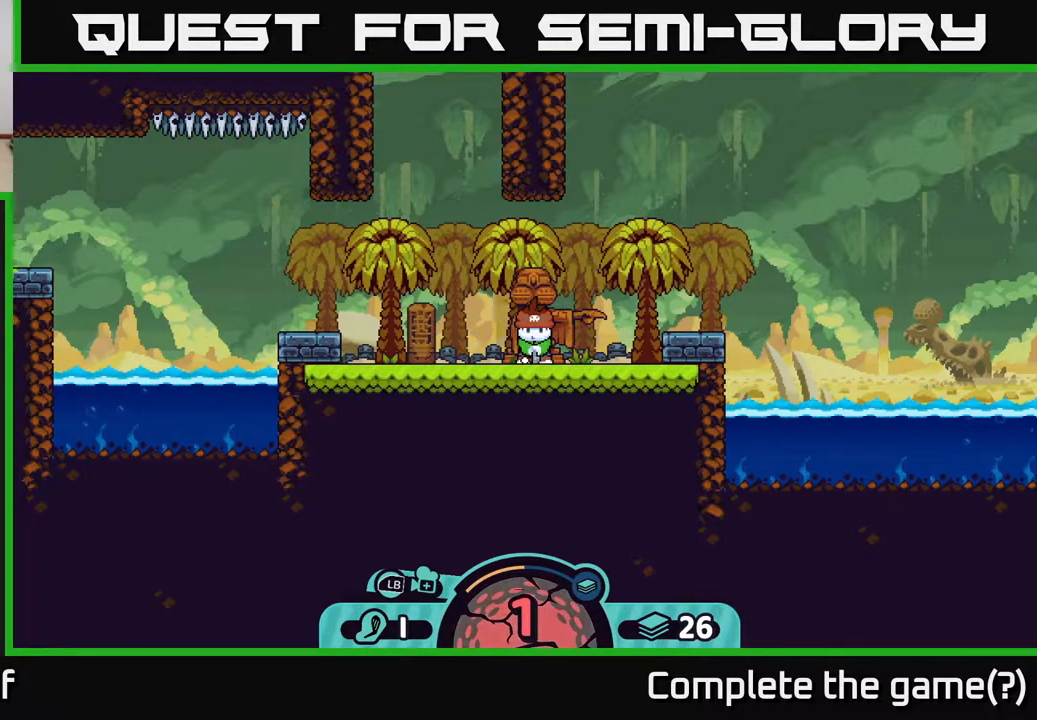
{"buttons": [], "left_stick": "center", "right_stick": "left", "events": [[33, "right_stick", "up-left"], [450, "right_stick", "left"]]}
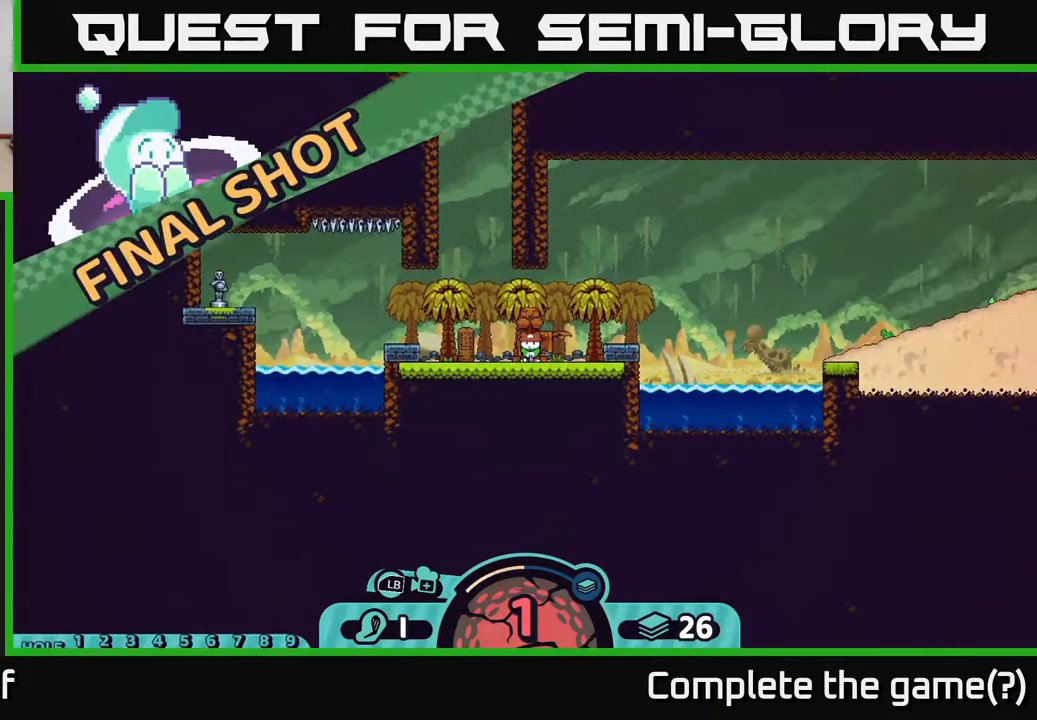
{"buttons": [], "left_stick": "center", "right_stick": "left", "events": []}
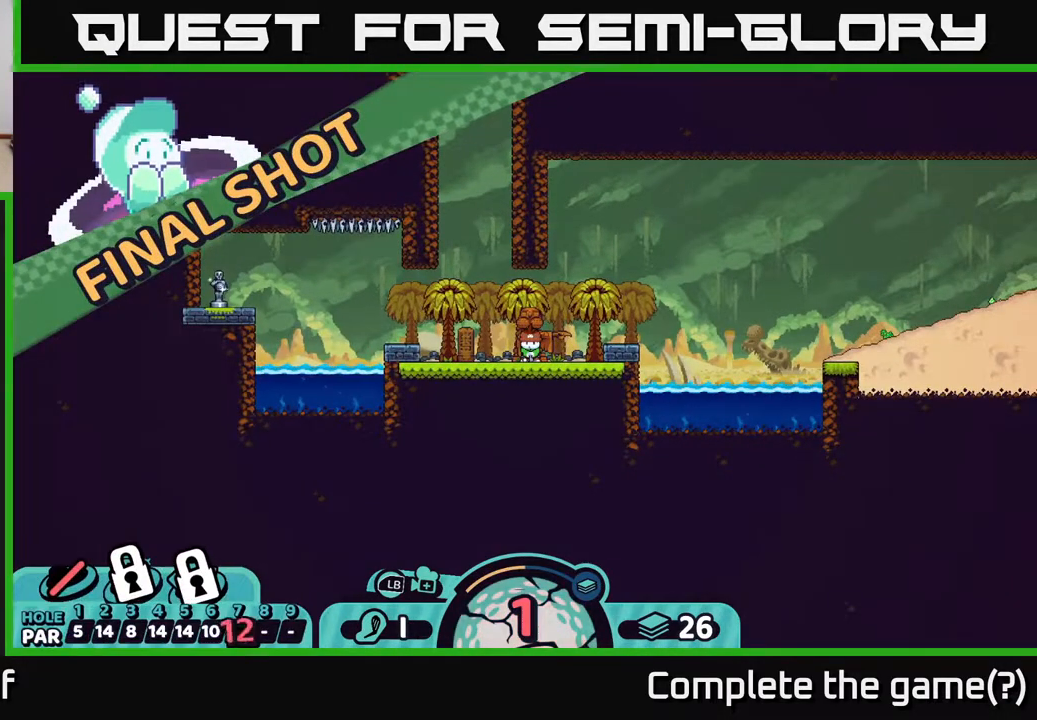
{"buttons": [], "left_stick": "left", "right_stick": "left", "events": [[317, "left_stick", "left"]]}
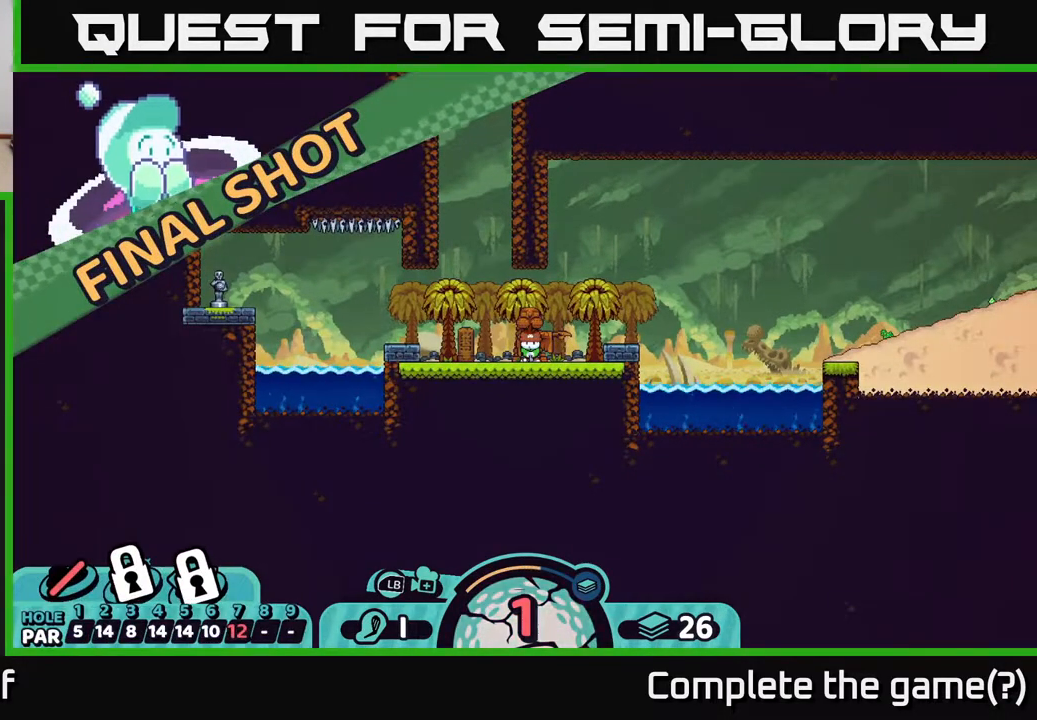
{"buttons": [], "left_stick": "center", "right_stick": "up-left", "events": [[50, "left_stick", "center"], [317, "right_stick", "up-left"]]}
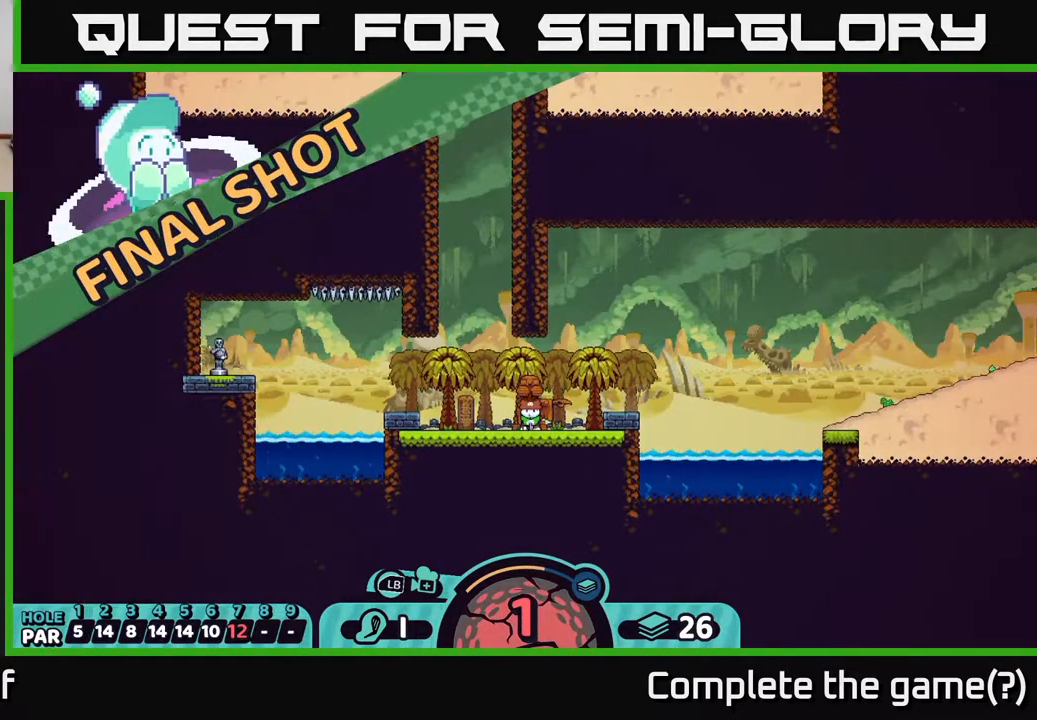
{"buttons": [], "left_stick": "right", "right_stick": "up-right", "events": [[50, "right_stick", "center"], [367, "left_stick", "right"], [367, "right_stick", "up-right"]]}
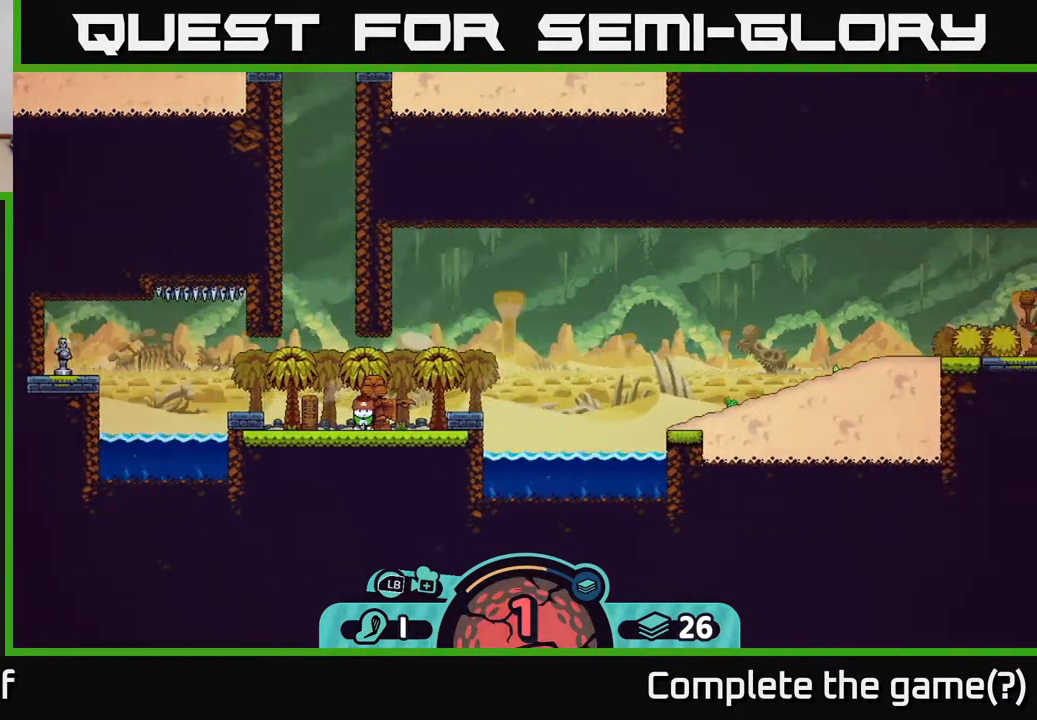
{"buttons": [], "left_stick": "center", "right_stick": "up-right", "events": [[250, "left_stick", "center"]]}
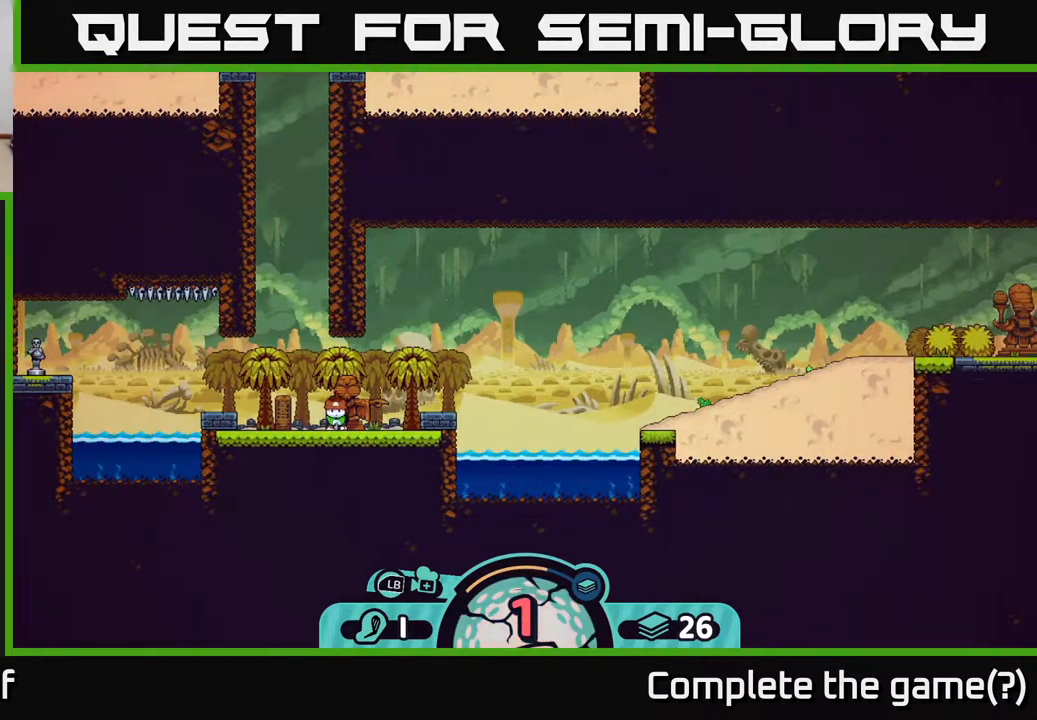
{"buttons": [], "left_stick": "center", "right_stick": "center", "events": [[117, "left_stick", "right"], [400, "right_stick", "center"], [450, "left_stick", "center"]]}
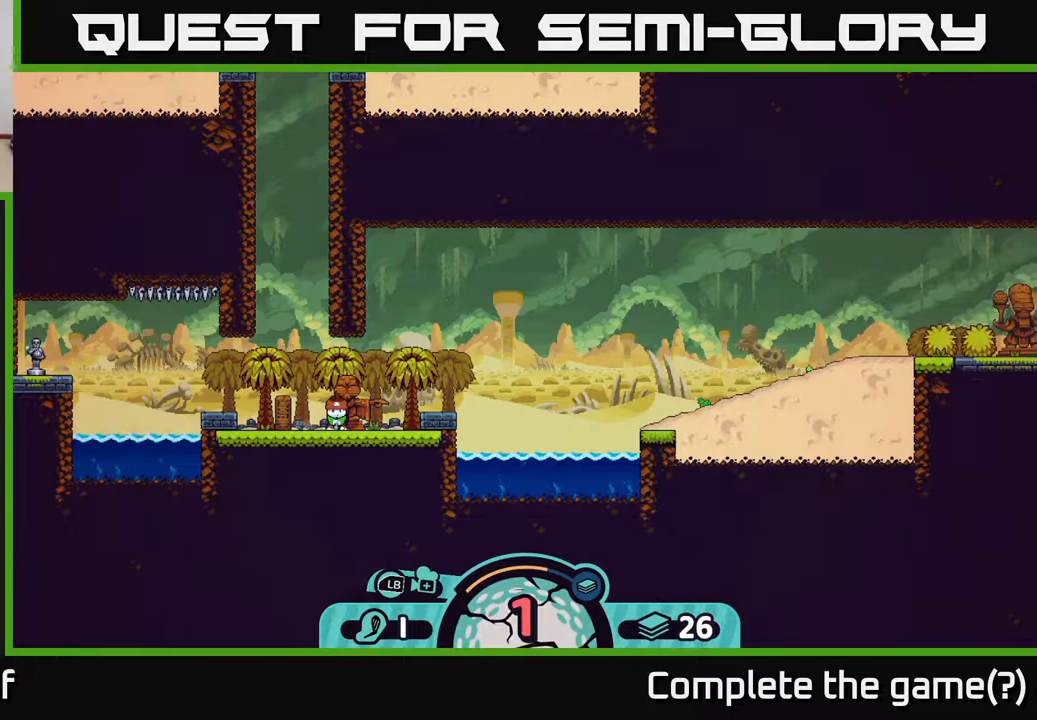
{"buttons": [], "left_stick": "center", "right_stick": "center", "events": []}
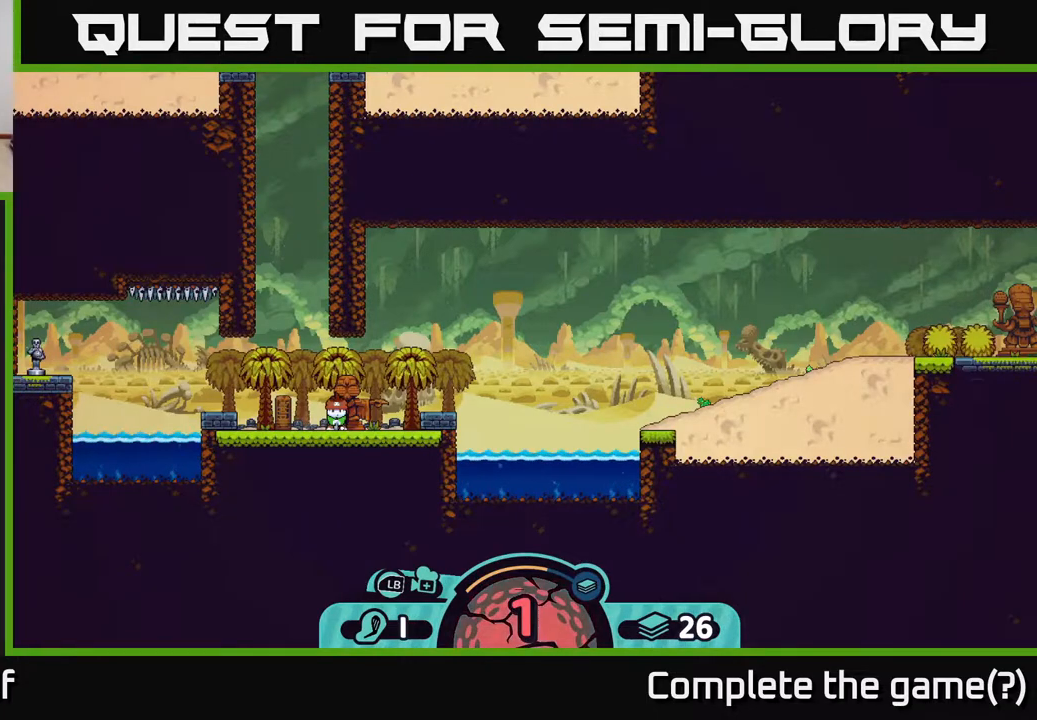
{"buttons": [], "left_stick": "center", "right_stick": "center", "events": [[67, "R2", "down"], [133, "R2", "up"]]}